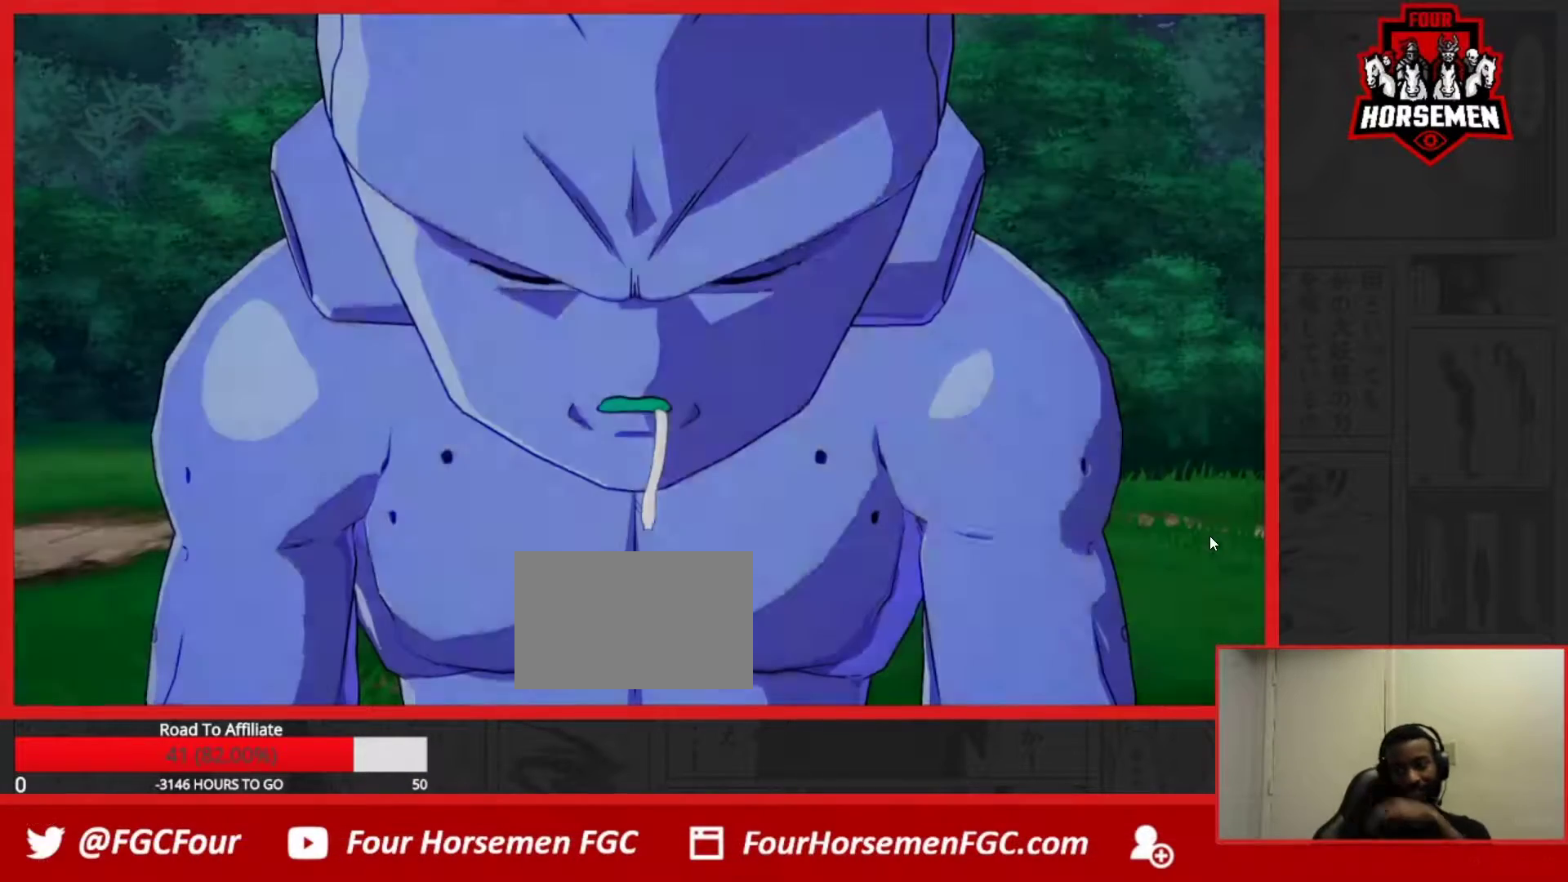
Gameplay with a controller (arcade stick); each line is a JSON object with the inputs held at the frame after it (dt_ms = milliseconds from this image to that frame). "events" lists button and stick changes between this image and that frame as [ms after this image, input, new state], when the widget could be followed in between. Not read: L3 R3.
{"dt_ms": 500, "buttons": ["TRIANGLE", "R1"], "left_stick": "center", "events": [[283, "R1", "down"], [317, "TRIANGLE", "down"], [350, "SQUARE", "down"], [483, "SQUARE", "up"]]}
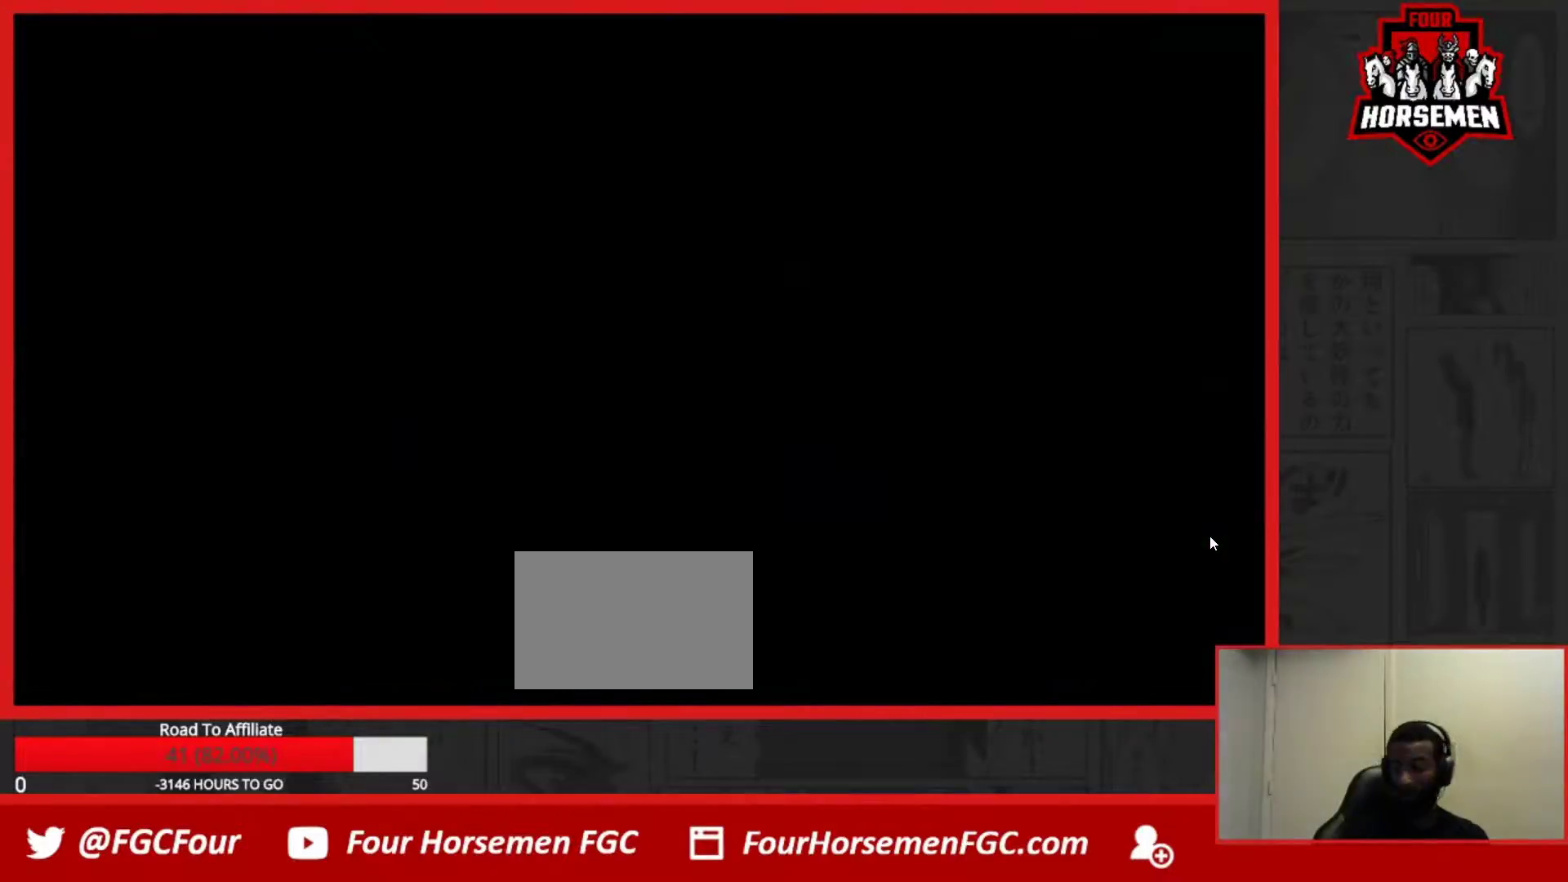
{"dt_ms": 1000, "buttons": [], "left_stick": "center"}
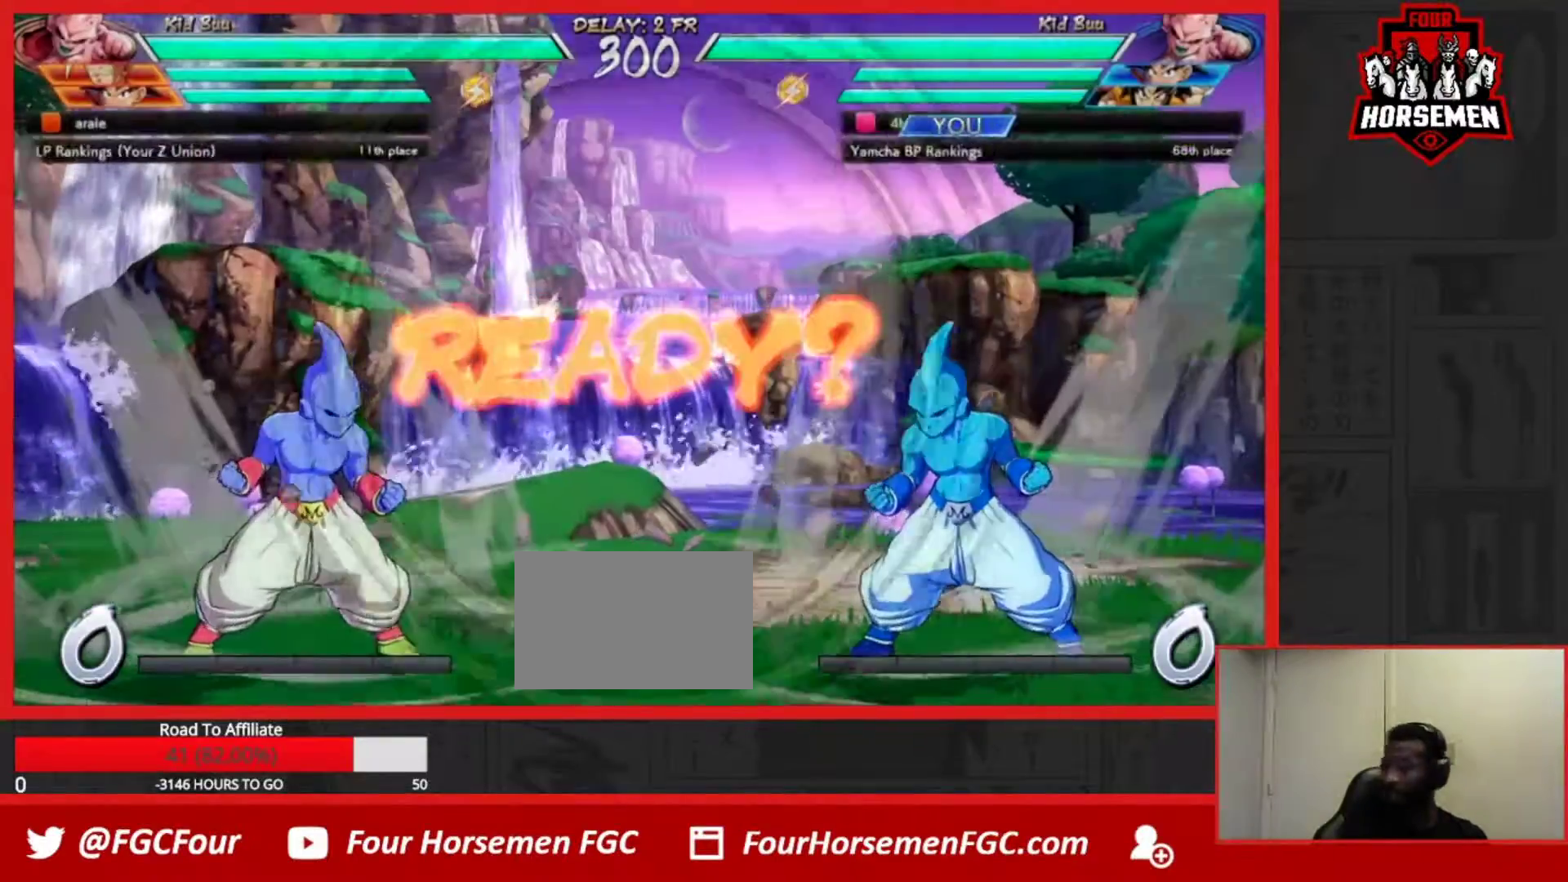
{"dt_ms": 500, "buttons": ["SQUARE", "TRIANGLE", "R1"], "left_stick": "right", "events": [[200, "left_stick", "right"], [383, "R1", "down"], [400, "TRIANGLE", "down"], [450, "SQUARE", "down"]]}
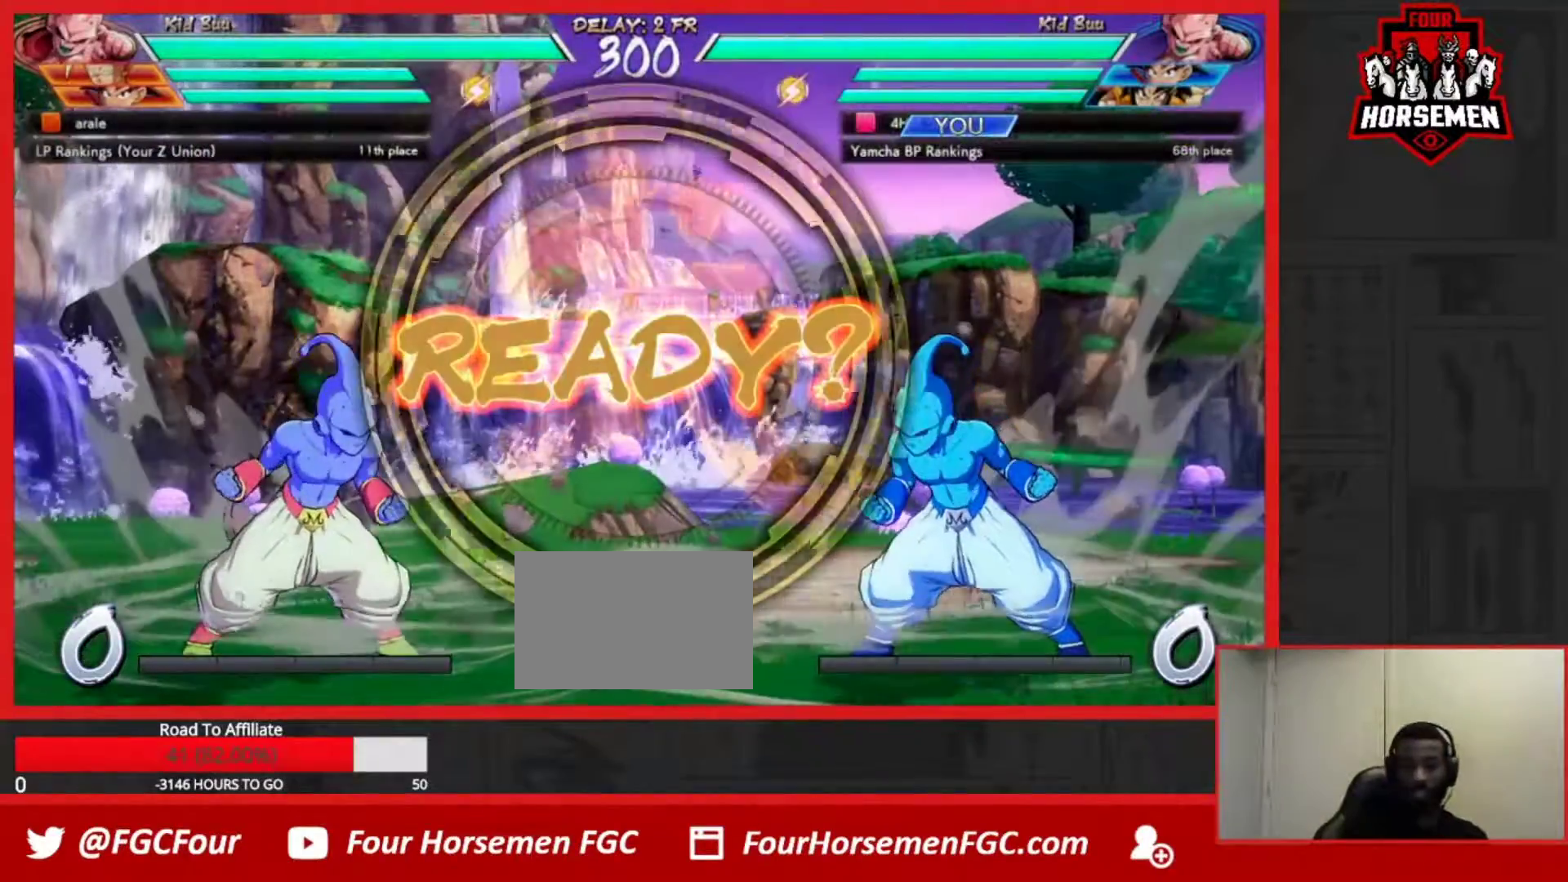
{"dt_ms": 500, "buttons": [], "left_stick": "right", "events": [[50, "left_stick", "center"], [300, "left_stick", "right"], [450, "SQUARE", "up"], [467, "R1", "up"], [483, "TRIANGLE", "up"]]}
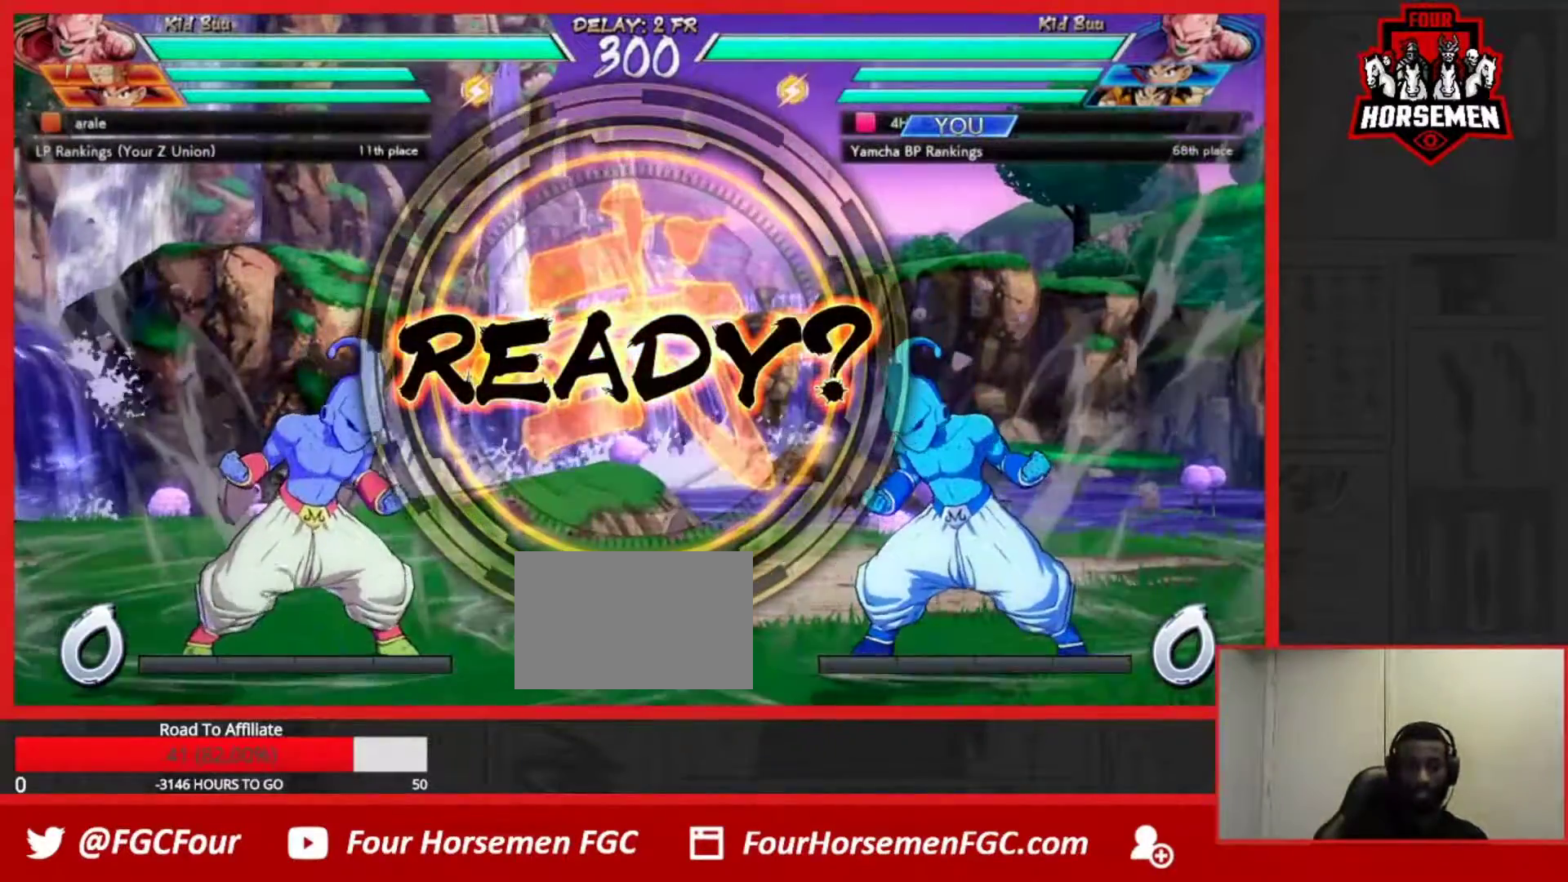
{"dt_ms": 500, "buttons": [], "left_stick": "right", "events": []}
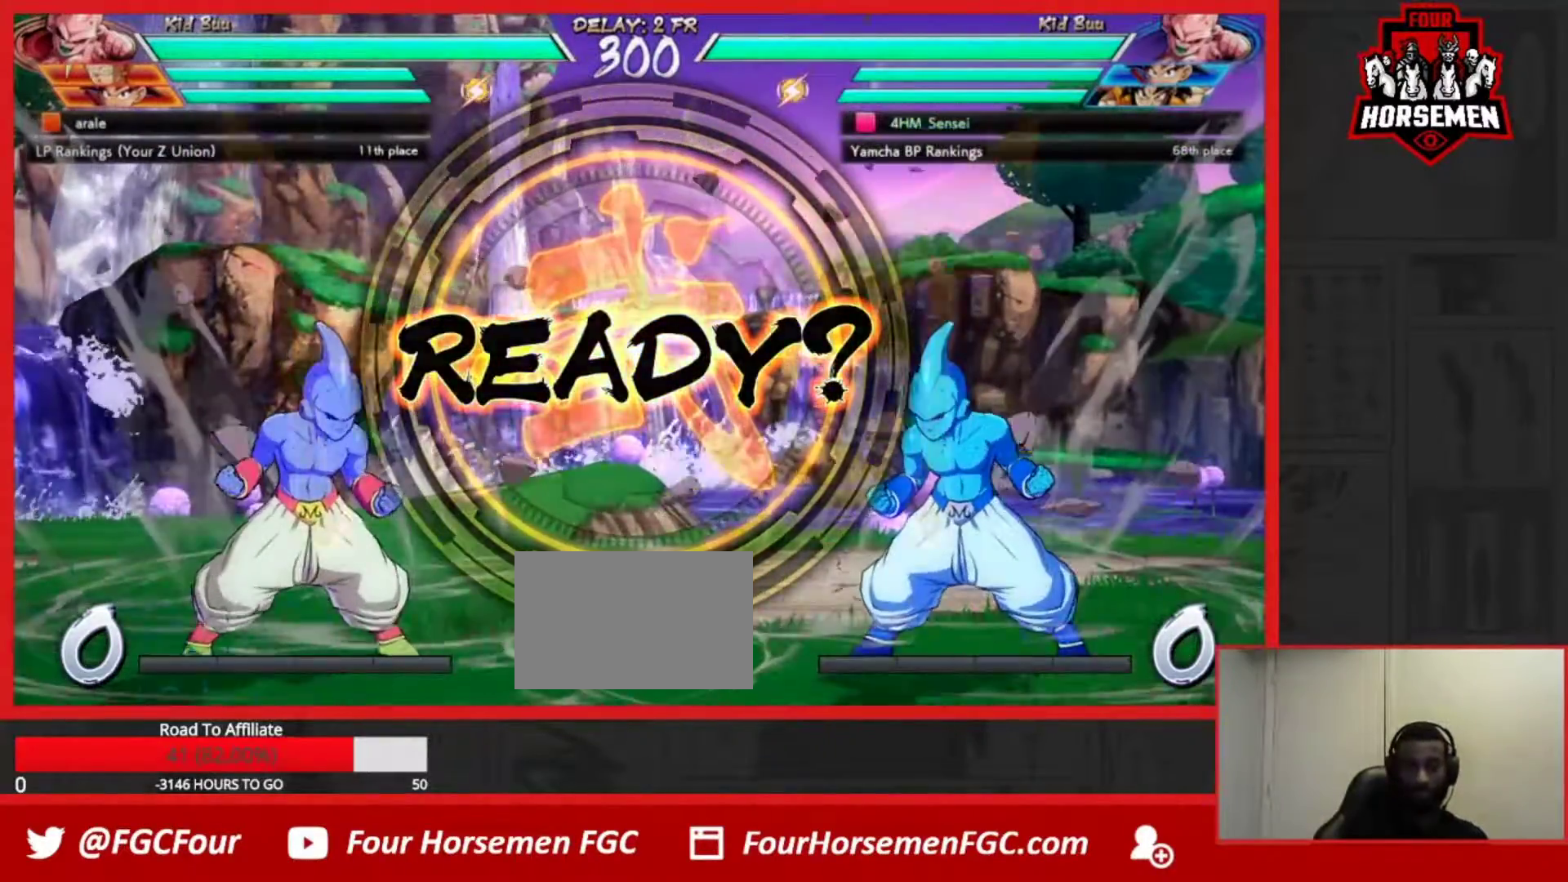
{"dt_ms": 500, "buttons": [], "left_stick": "center", "events": [[250, "left_stick", "center"]]}
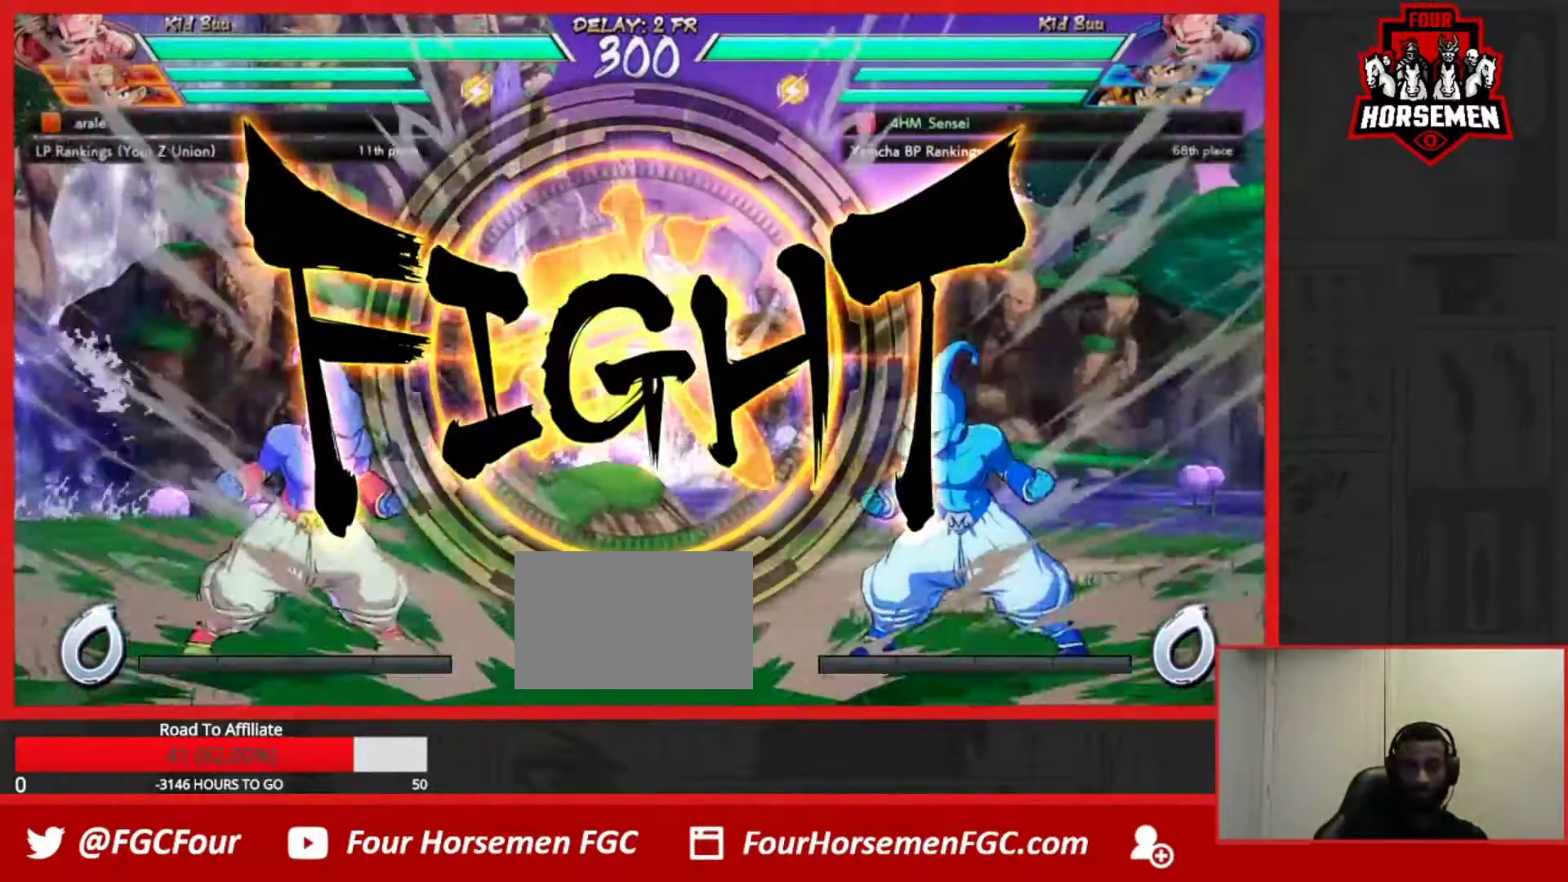
{"dt_ms": 500, "buttons": ["CIRCLE"], "left_stick": "right", "events": [[217, "left_stick", "up"], [367, "left_stick", "center"], [417, "left_stick", "right"], [467, "CIRCLE", "down"]]}
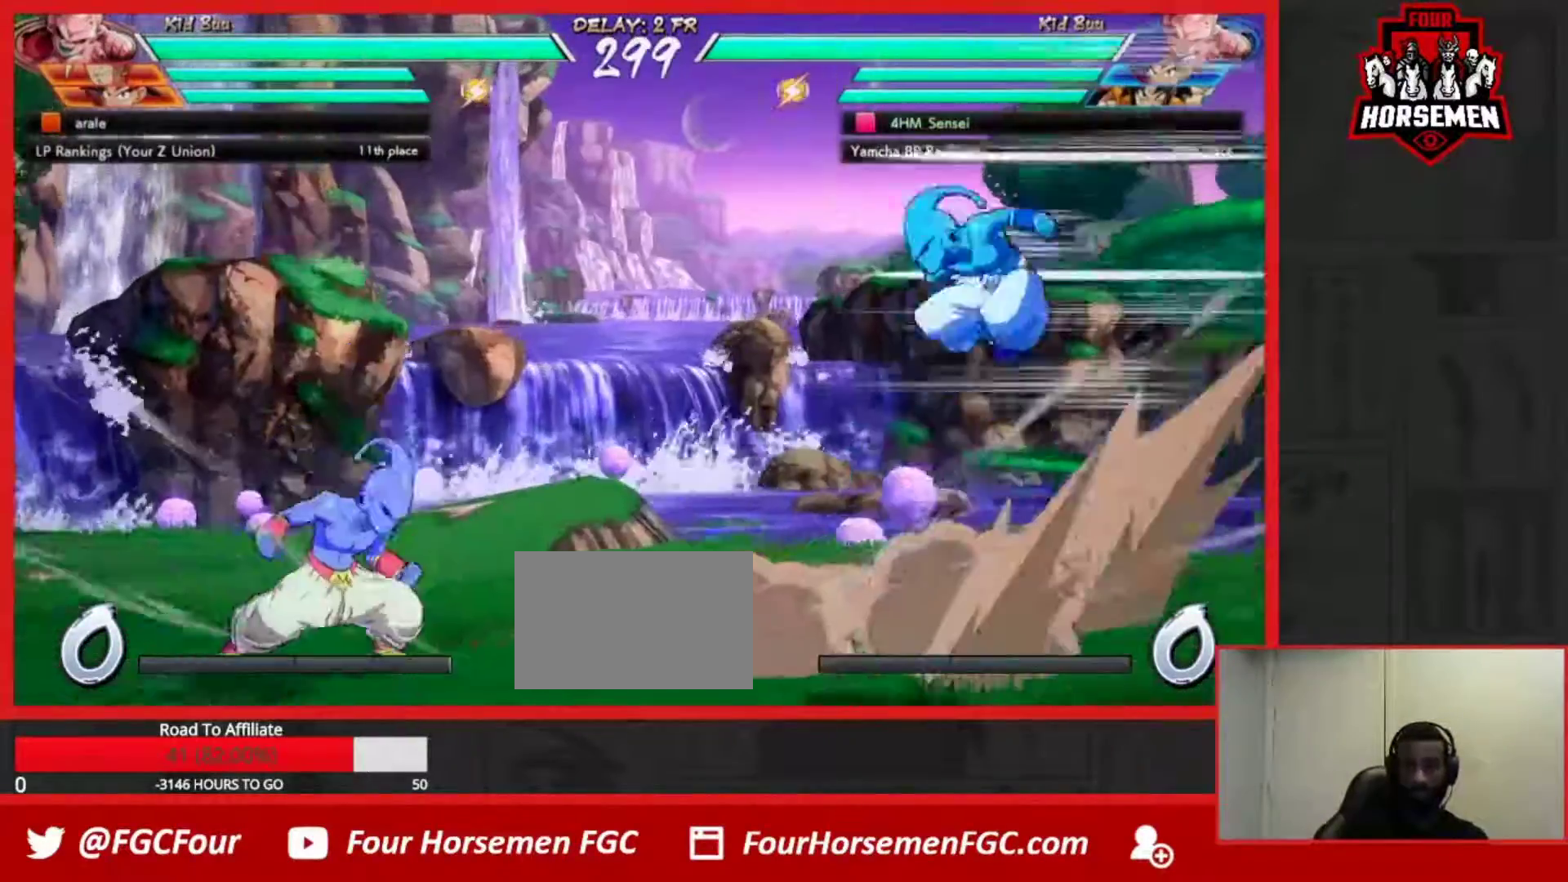
{"dt_ms": 500, "buttons": [], "left_stick": "down-right", "events": [[33, "CIRCLE", "up"], [150, "left_stick", "down-right"]]}
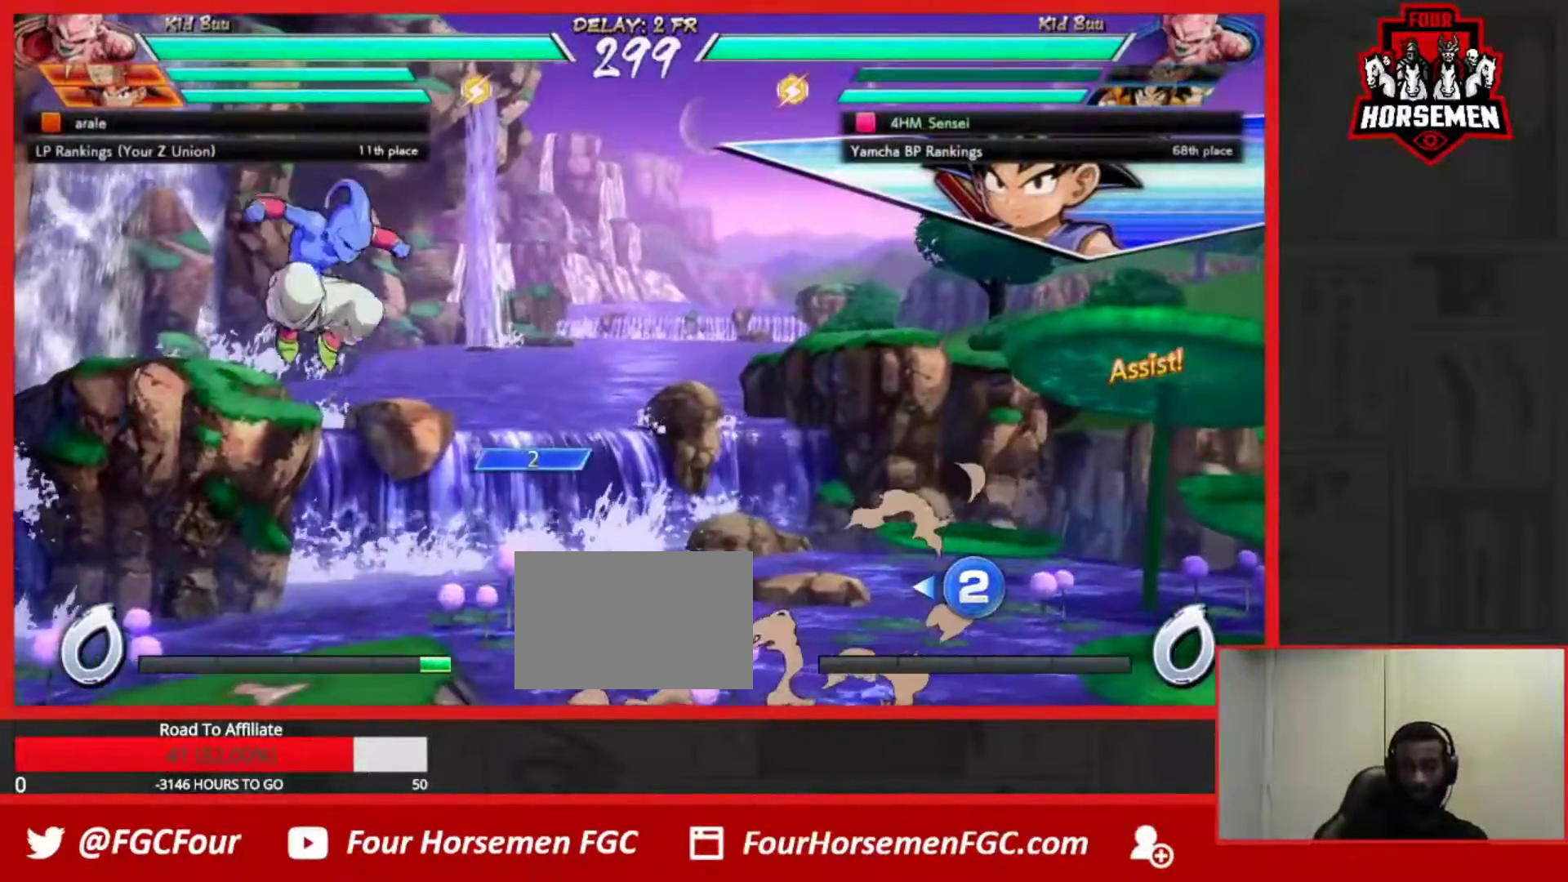
{"dt_ms": 500, "buttons": [], "left_stick": "center", "events": [[167, "CROSS", "down"], [167, "R1", "down"], [167, "left_stick", "center"], [217, "CROSS", "up"], [217, "R1", "up"], [267, "CROSS", "down"], [267, "R1", "down"], [350, "CROSS", "up"], [350, "R1", "up"]]}
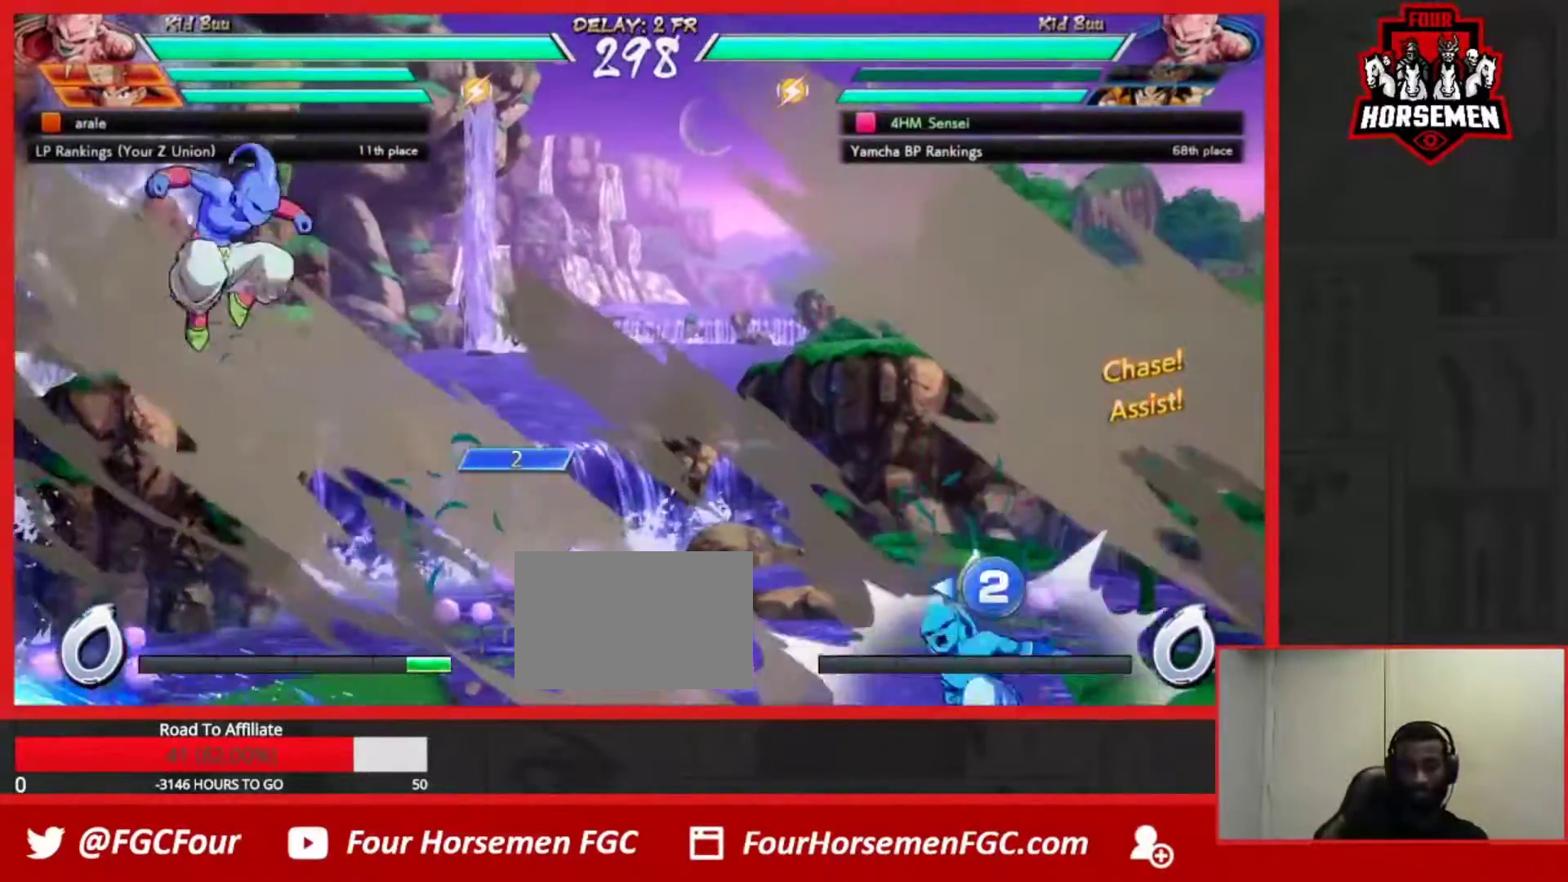
{"dt_ms": 500, "buttons": [], "left_stick": "down", "events": [[483, "left_stick", "down"]]}
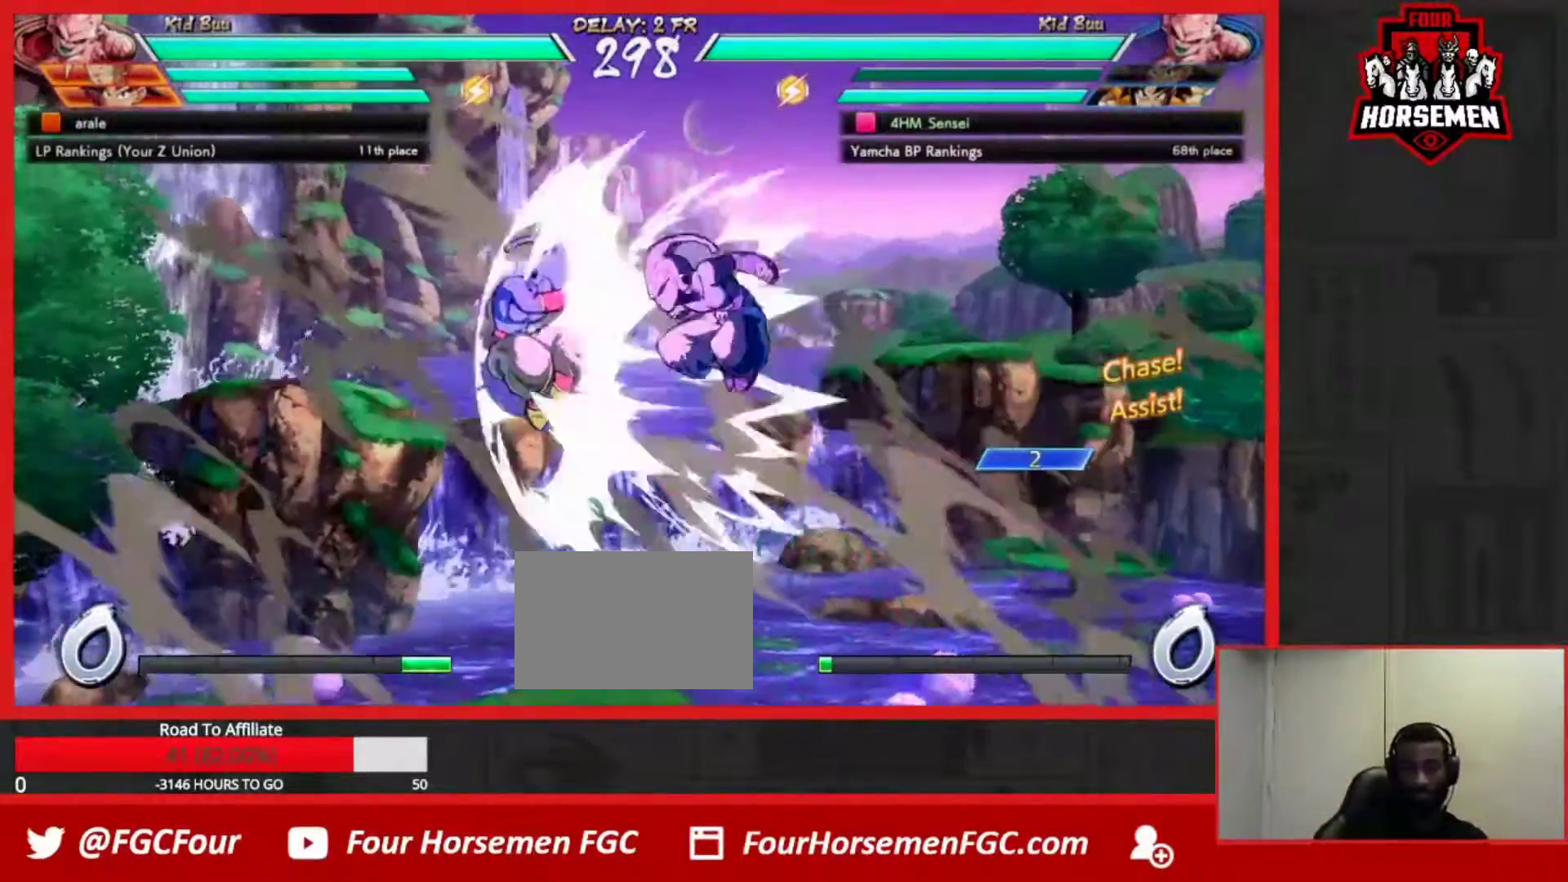
{"dt_ms": 500, "buttons": ["R2"], "left_stick": "down-right", "events": [[50, "left_stick", "left"], [83, "TRIANGLE", "down"], [100, "left_stick", "center"], [167, "TRIANGLE", "up"], [283, "left_stick", "down-right"], [483, "R2", "down"]]}
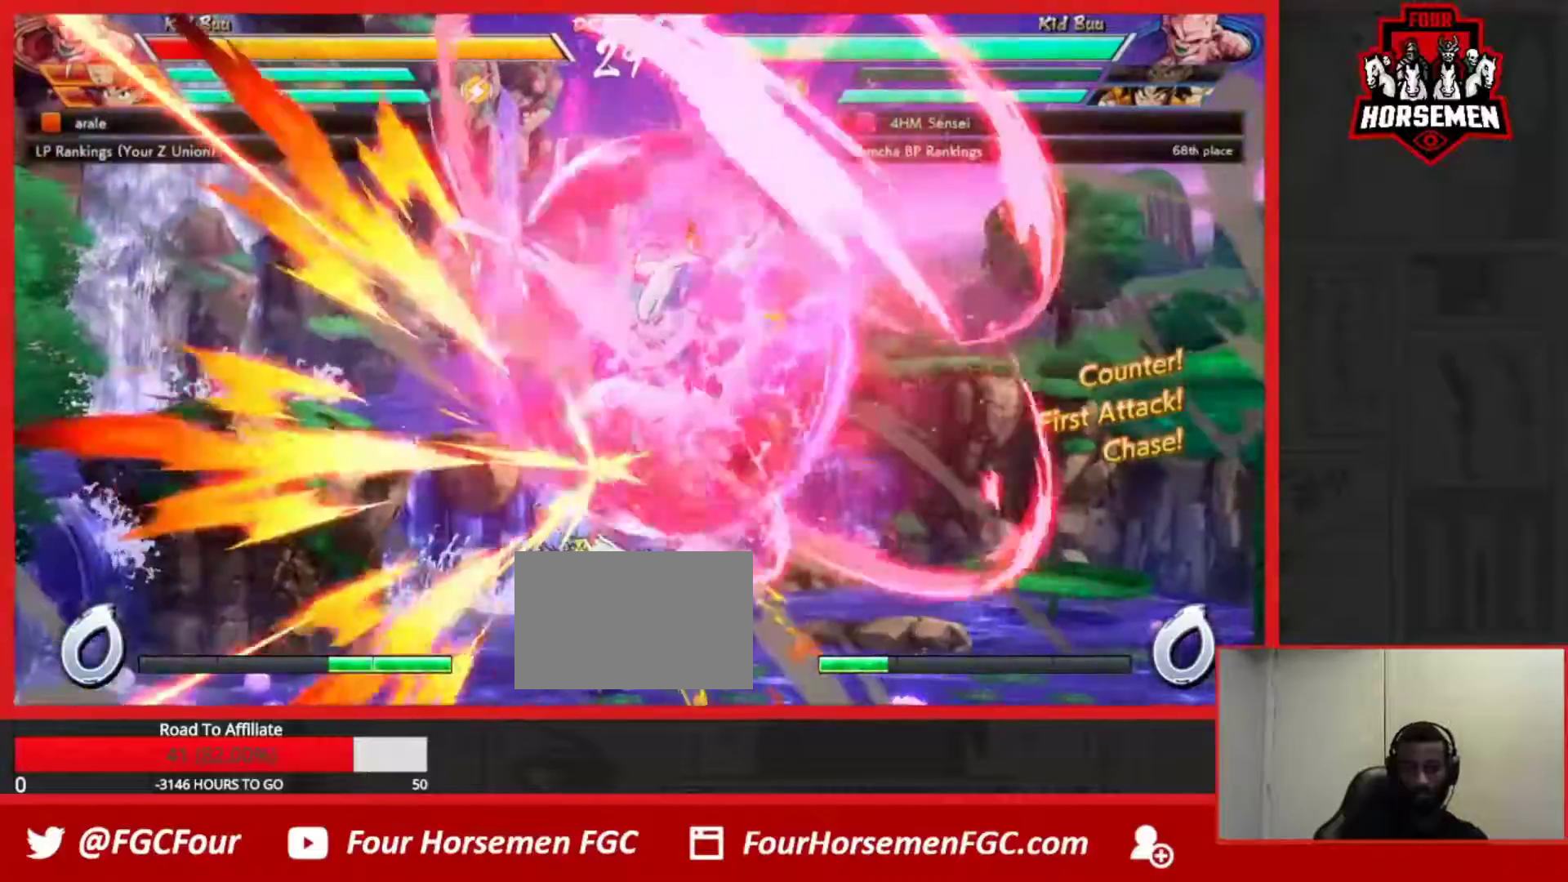
{"dt_ms": 500, "buttons": [], "left_stick": "center", "events": [[67, "R2", "up"], [200, "left_stick", "center"]]}
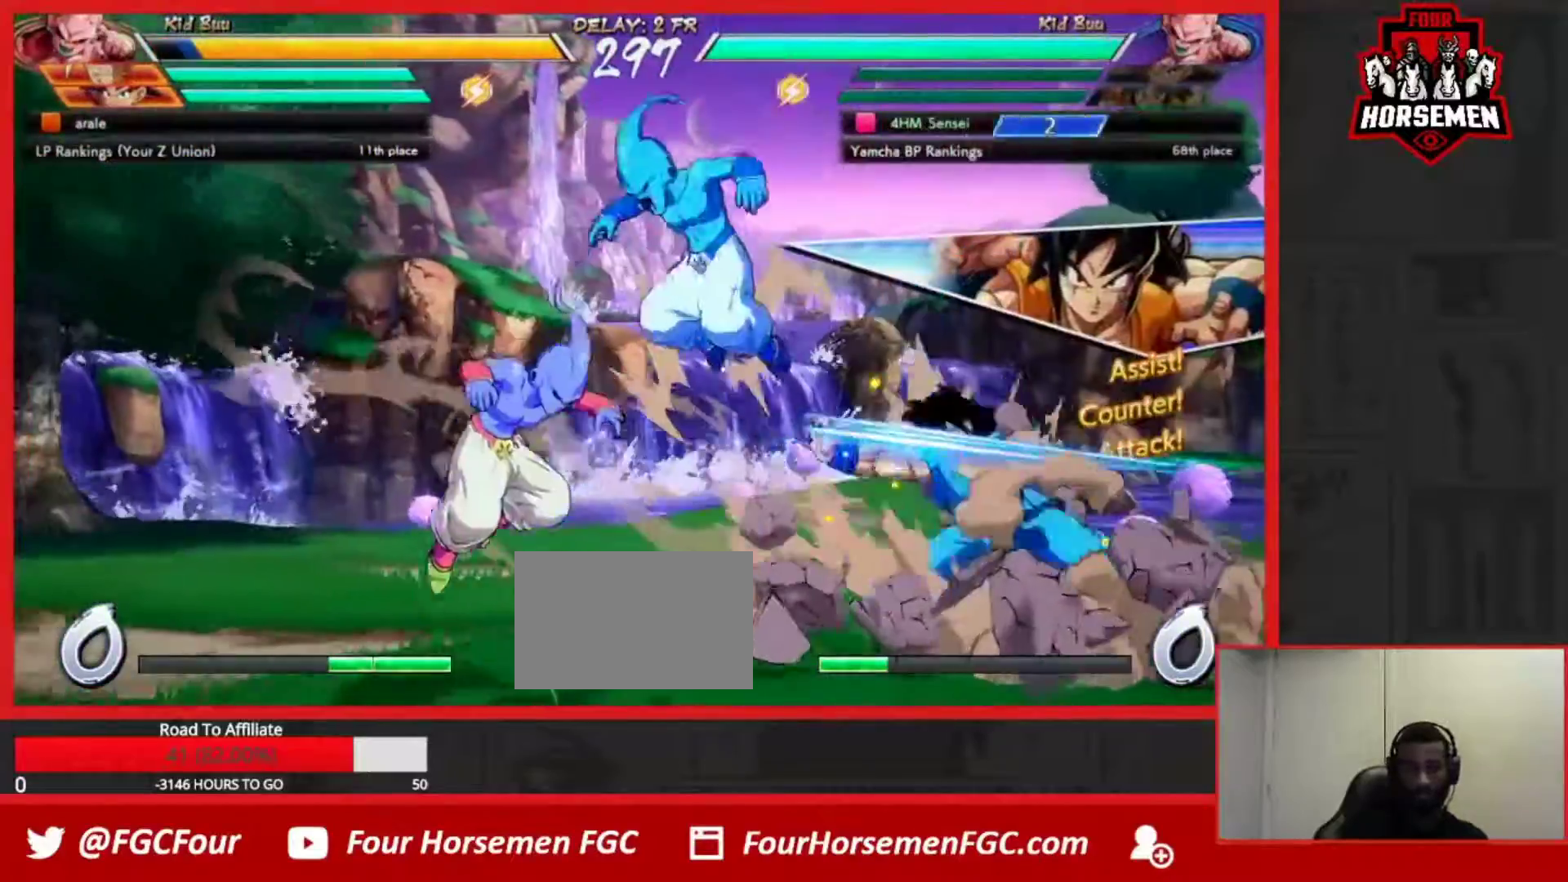
{"dt_ms": 500, "buttons": ["SQUARE"], "left_stick": "center", "events": [[183, "left_stick", "left"], [450, "left_stick", "center"], [467, "SQUARE", "down"]]}
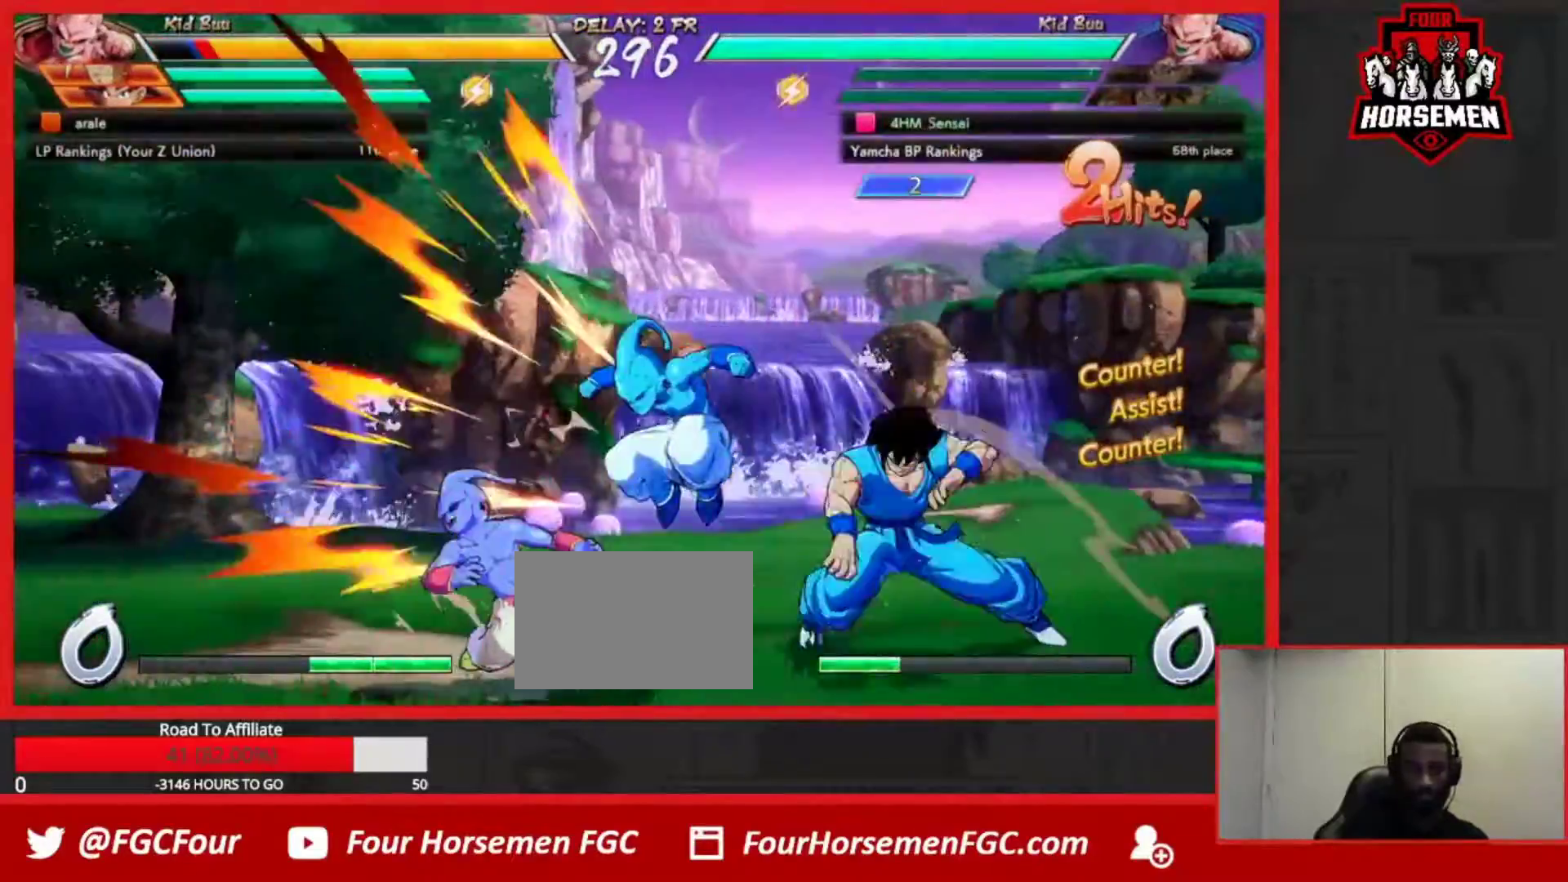
{"dt_ms": 500, "buttons": ["TRIANGLE"], "left_stick": "down-right", "events": [[33, "left_stick", "down-right"], [117, "SQUARE", "up"], [217, "SQUARE", "down"], [317, "SQUARE", "up"], [483, "TRIANGLE", "down"]]}
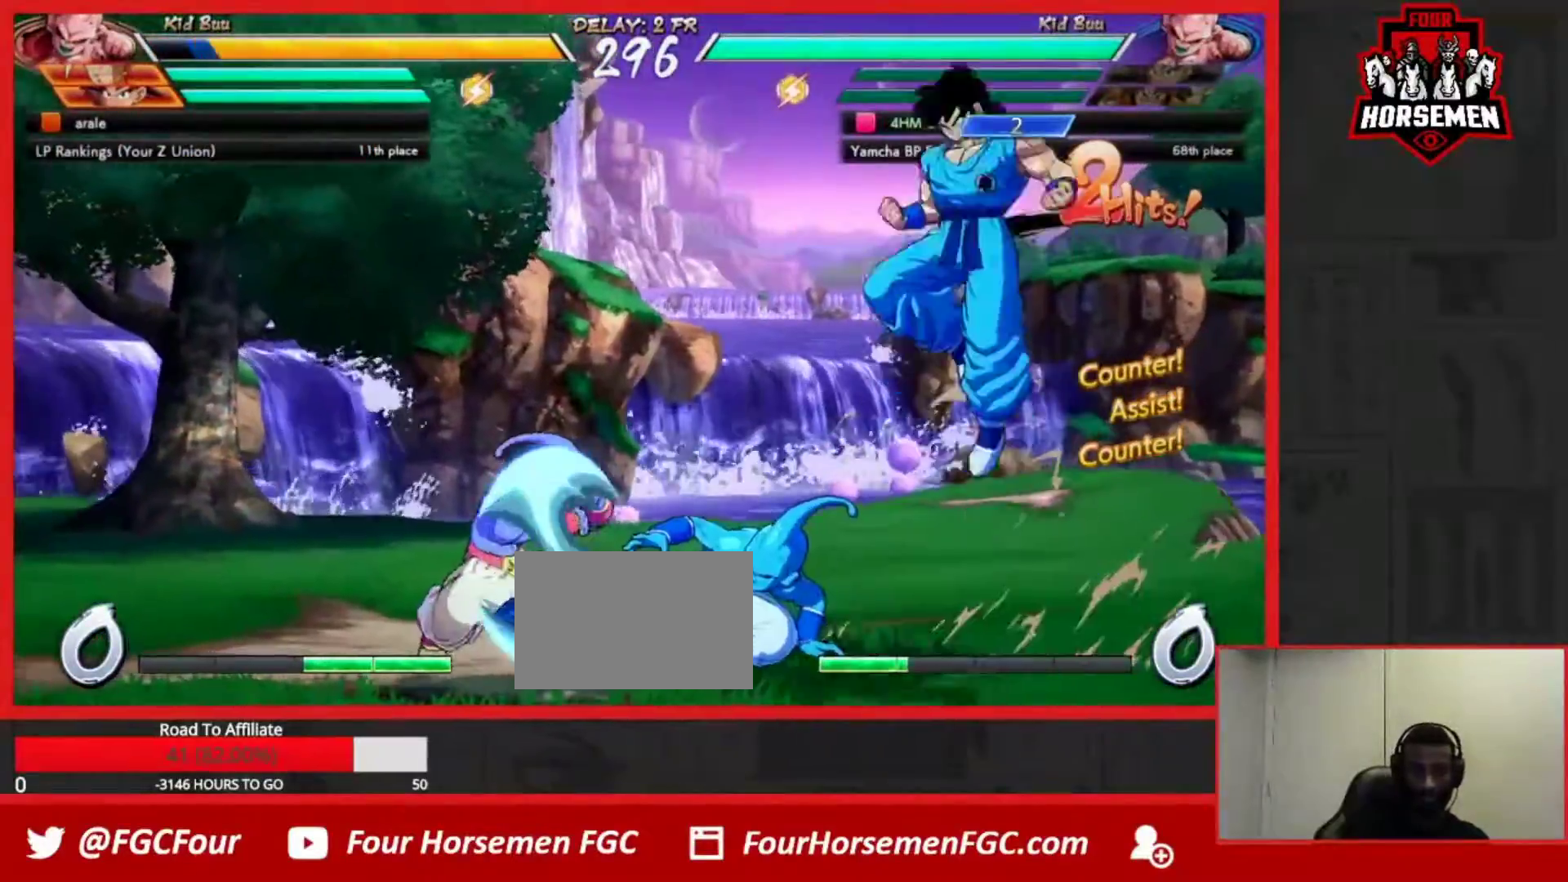
{"dt_ms": 500, "buttons": [], "left_stick": "center", "events": [[117, "TRIANGLE", "up"], [183, "left_stick", "center"], [250, "TRIANGLE", "down"], [417, "TRIANGLE", "up"]]}
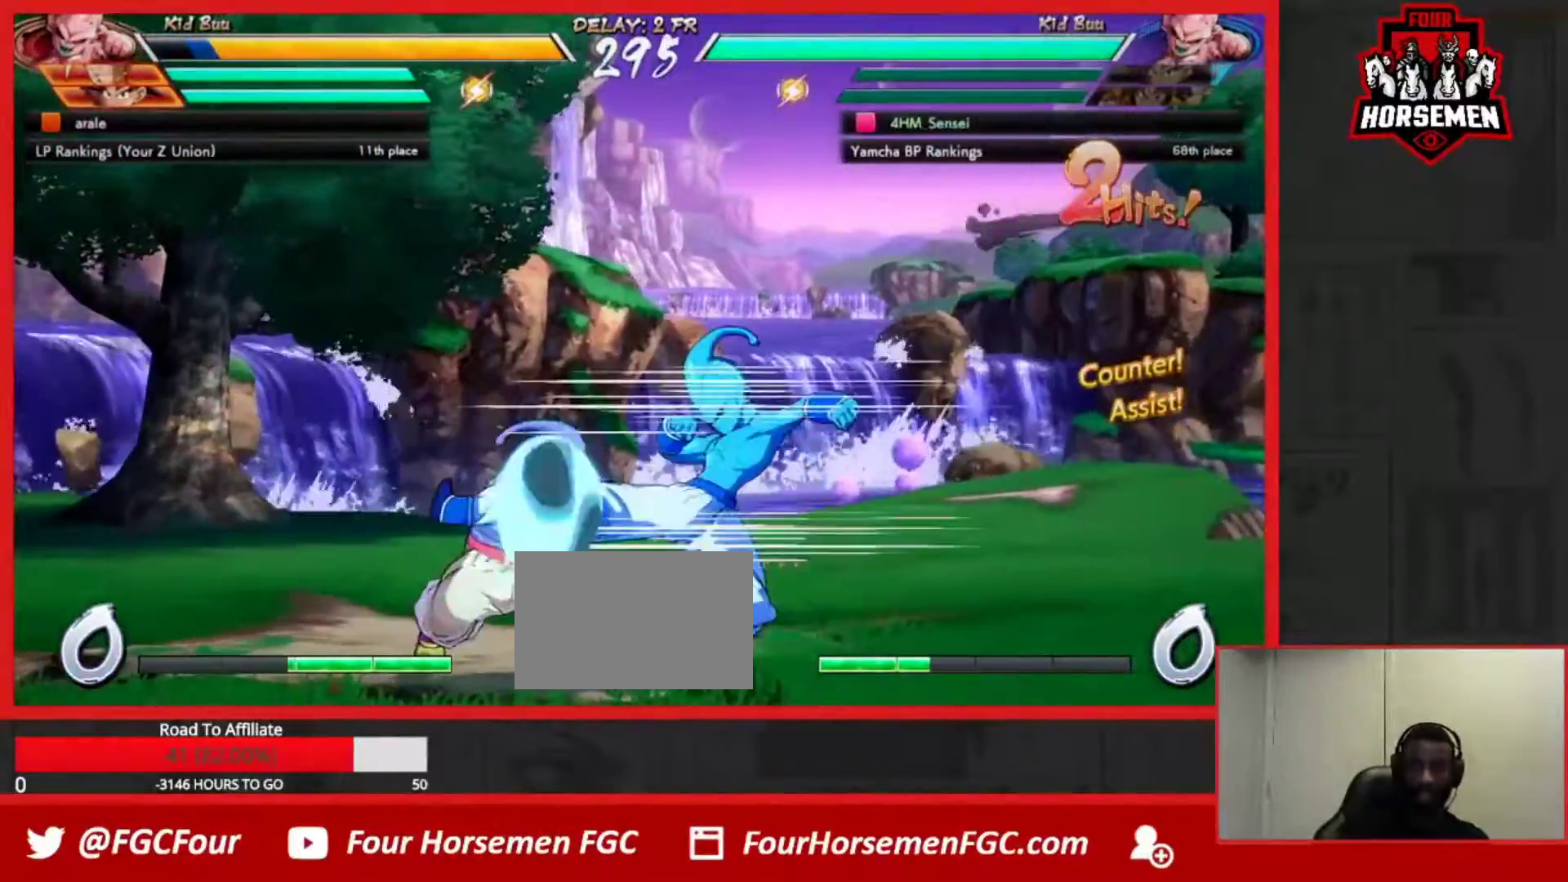
{"dt_ms": 500, "buttons": ["CROSS"], "left_stick": "center", "events": [[500, "CROSS", "down"]]}
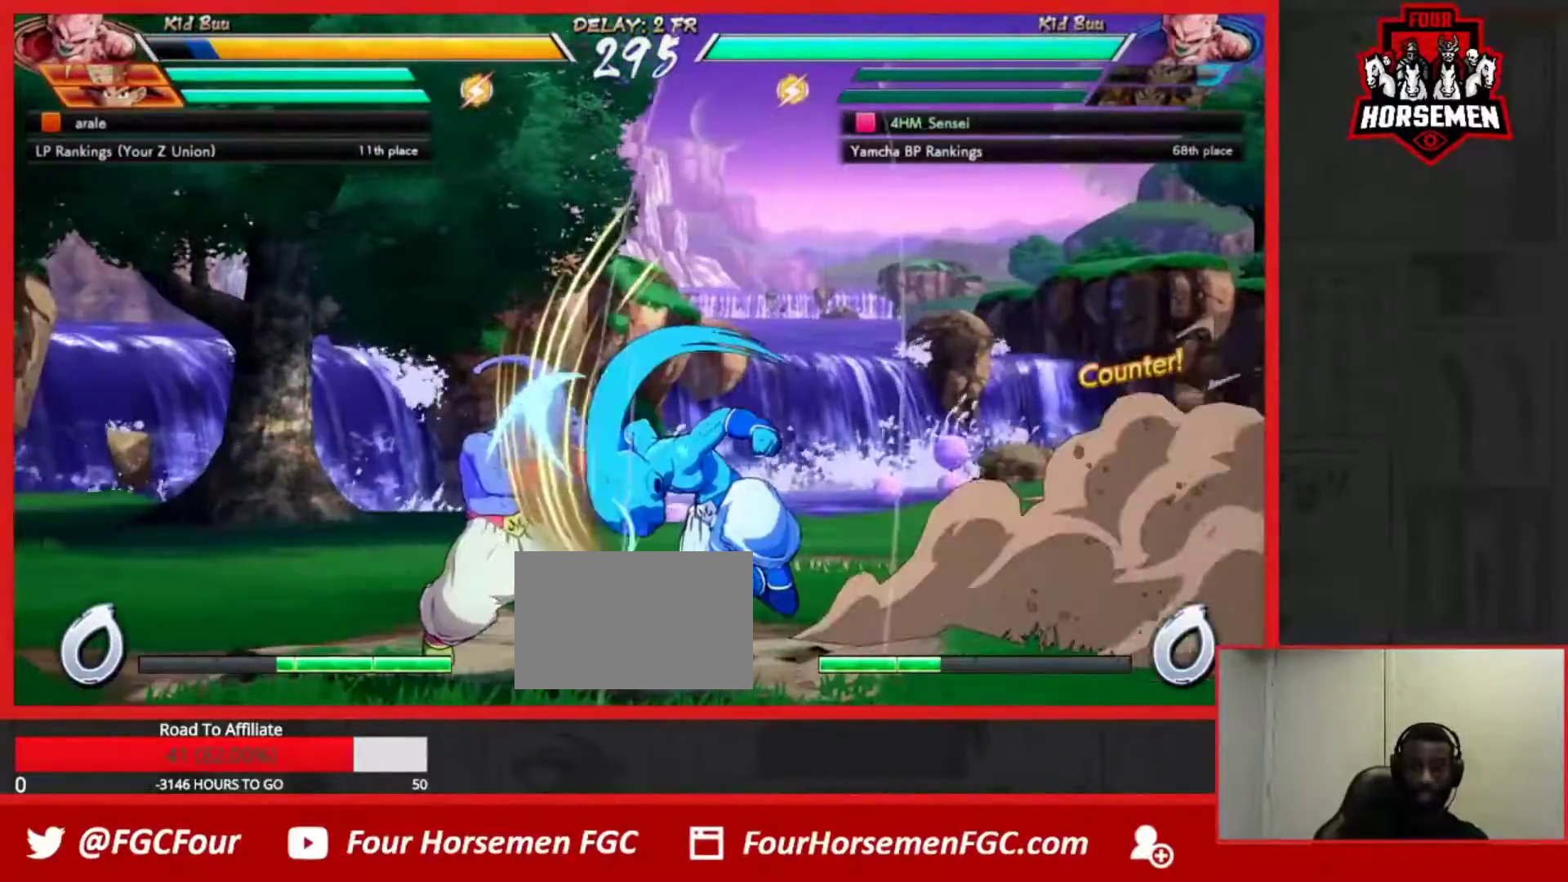
{"dt_ms": 500, "buttons": ["R1"], "left_stick": "center", "events": [[183, "CROSS", "up"], [383, "R1", "down"]]}
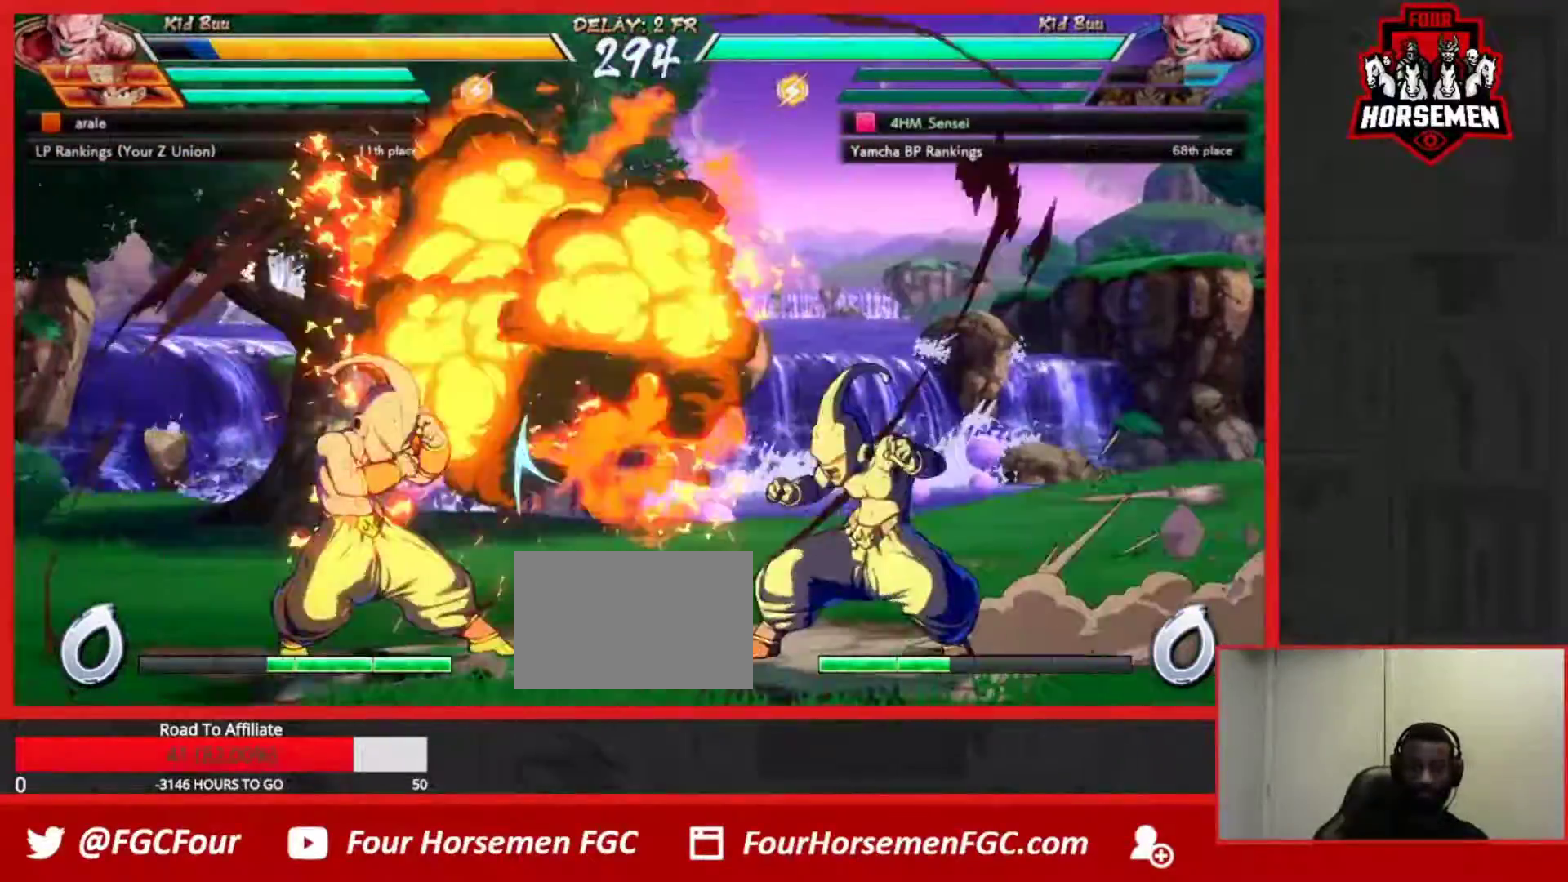
{"dt_ms": 500, "buttons": [], "left_stick": "center", "events": [[150, "R1", "up"], [183, "left_stick", "down"], [250, "left_stick", "center"], [300, "SQUARE", "down"], [450, "SQUARE", "up"]]}